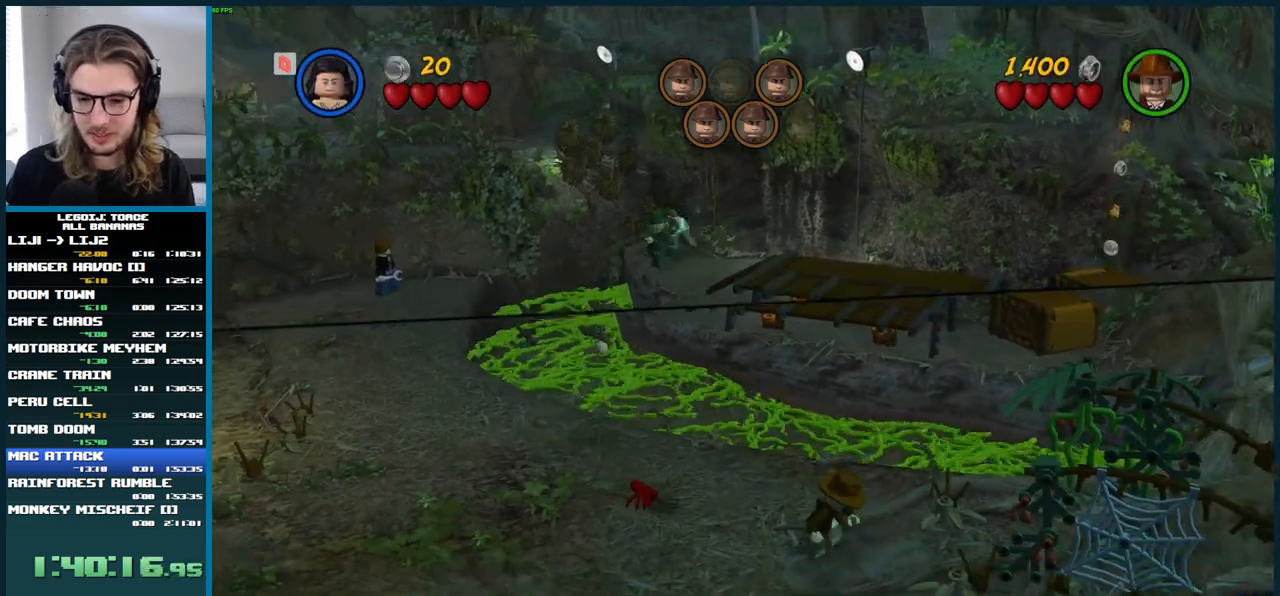
Gameplay with a controller (Xbox layout); each line is a JSON object with the inputs held at the frame after it. "button_events" lists button changes between this image and that frame as [ms after this image, input, new state], when the widget could be followed in between (sticks are given only as held states). Not read: L1 L3 R3.
{"buttons": ["A"], "left_stick": "down", "right_stick": "center", "button_events": [[400, "A", "down"]]}
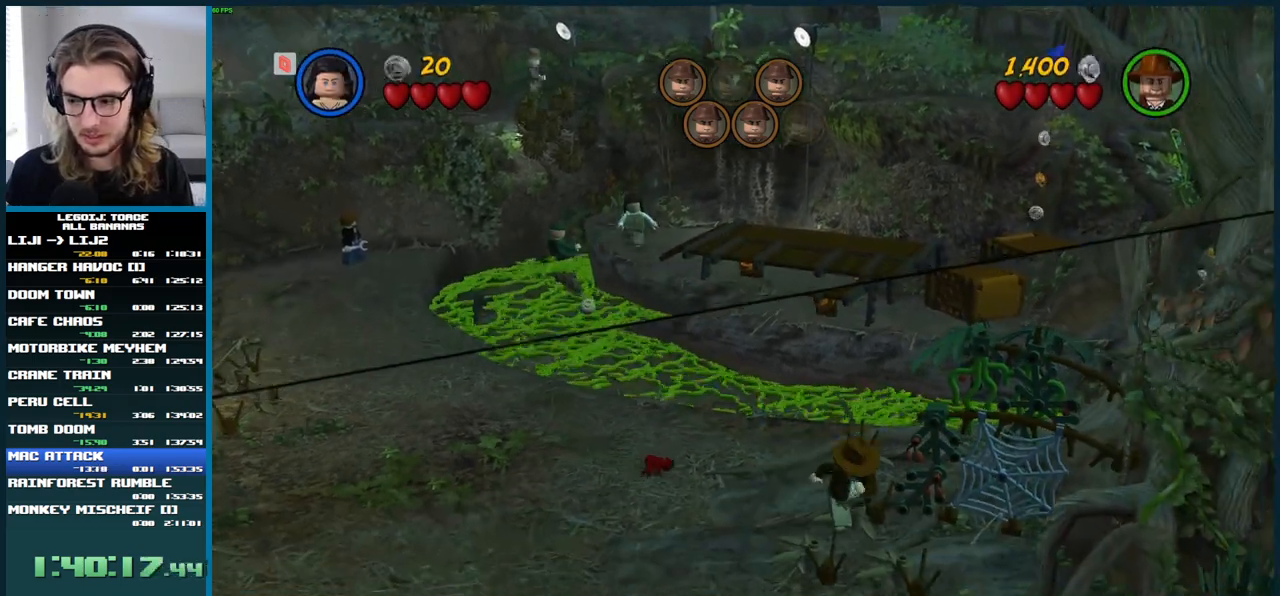
{"buttons": [], "left_stick": "down", "right_stick": "center", "button_events": [[400, "A", "up"]]}
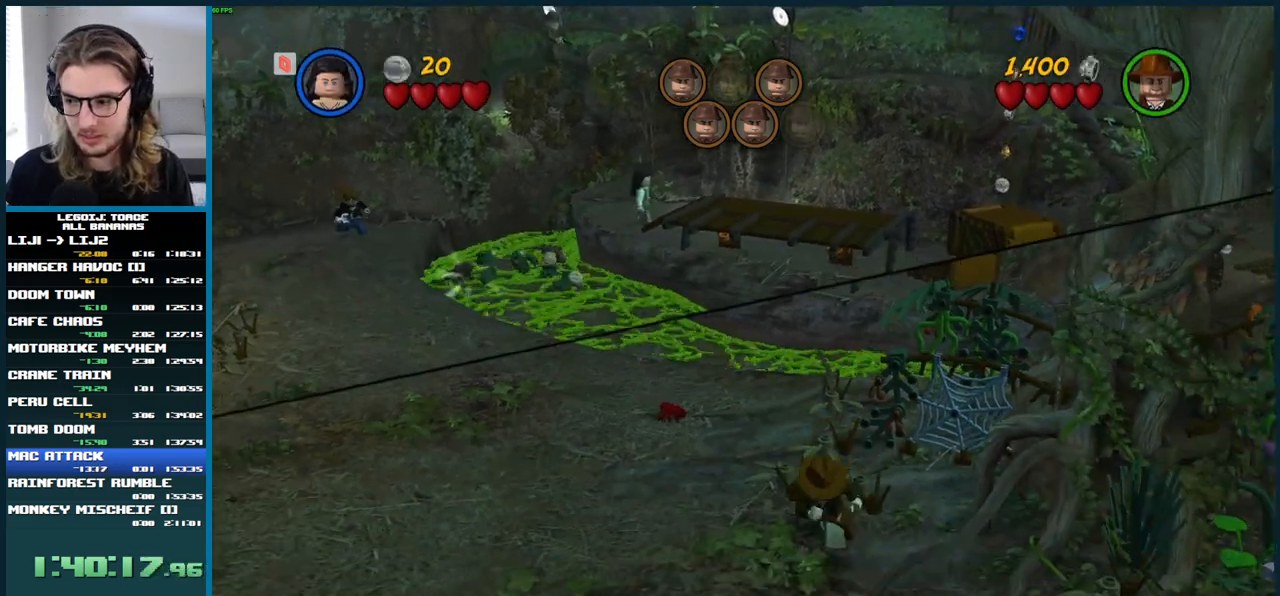
{"buttons": ["A"], "left_stick": "down-right", "right_stick": "center", "button_events": [[83, "A", "down"]]}
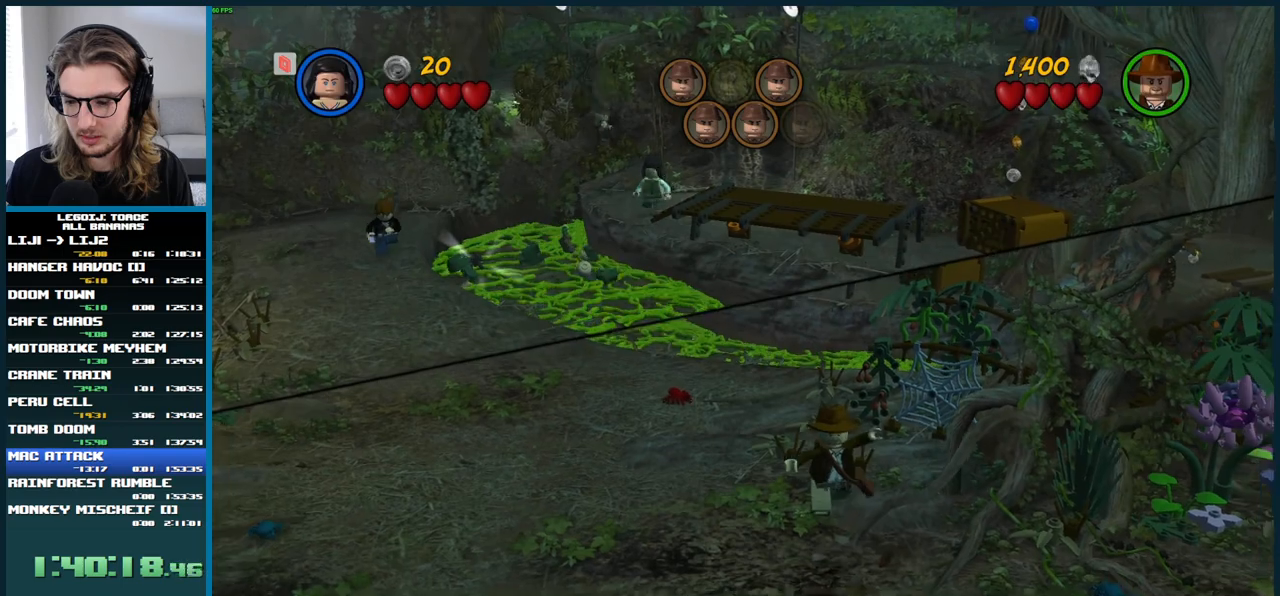
{"buttons": [], "left_stick": "right", "right_stick": "center", "button_events": [[117, "A", "up"]]}
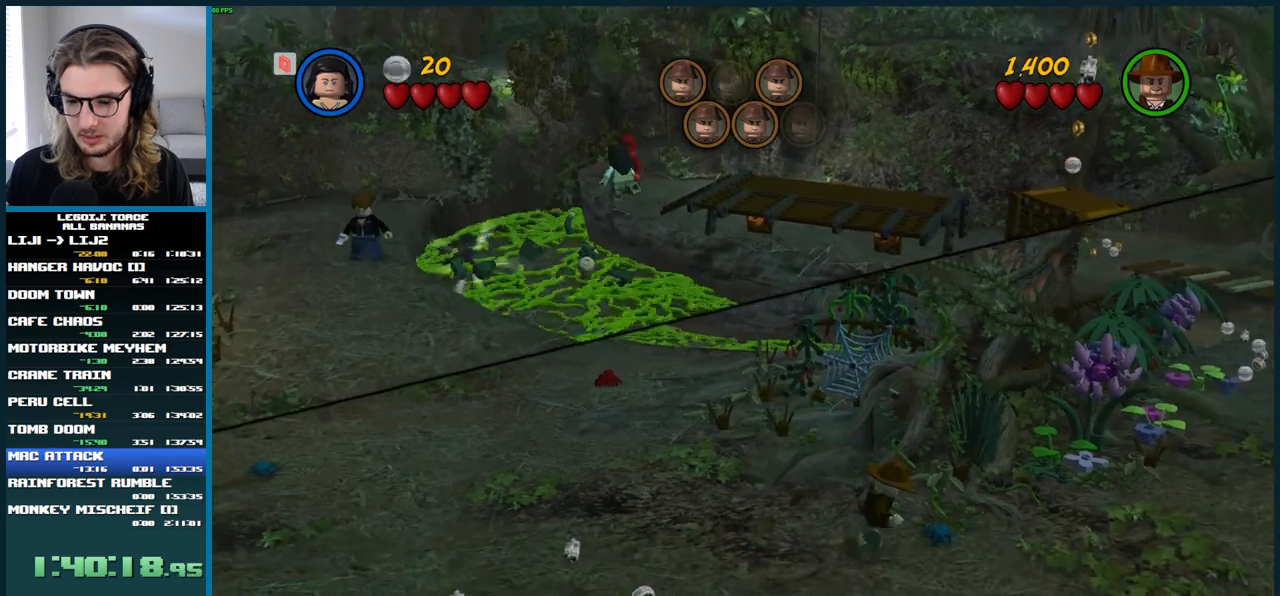
{"buttons": ["A"], "left_stick": "right", "right_stick": "center", "button_events": [[17, "A", "down"]]}
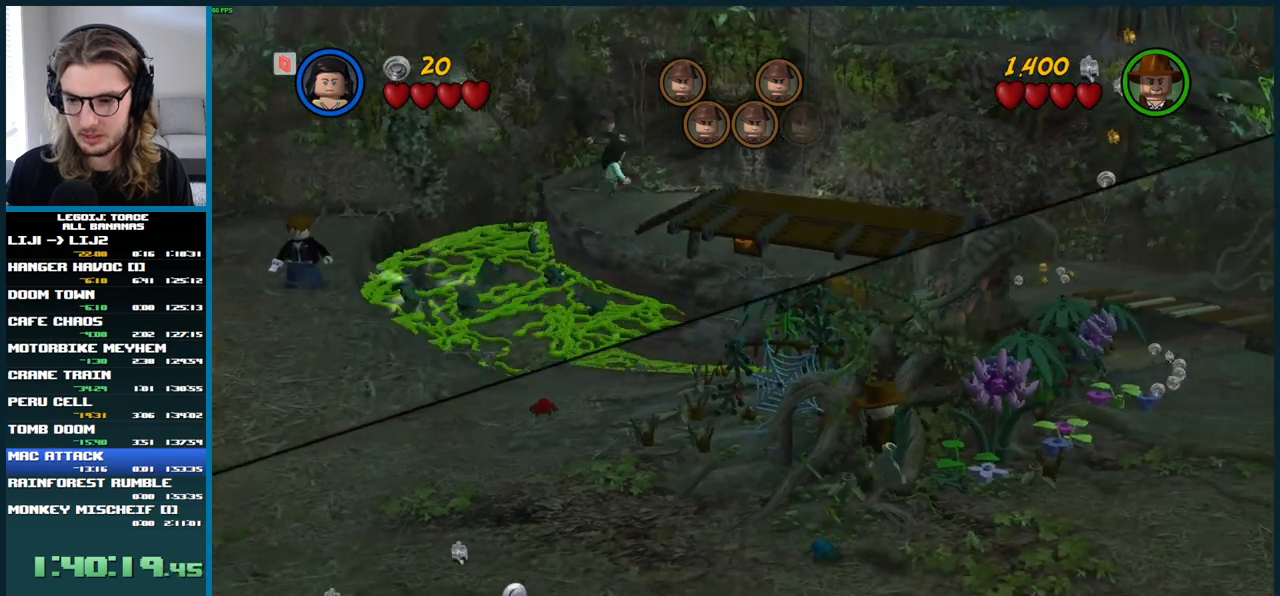
{"buttons": ["A"], "left_stick": "right", "right_stick": "center", "button_events": [[167, "A", "up"], [433, "A", "down"]]}
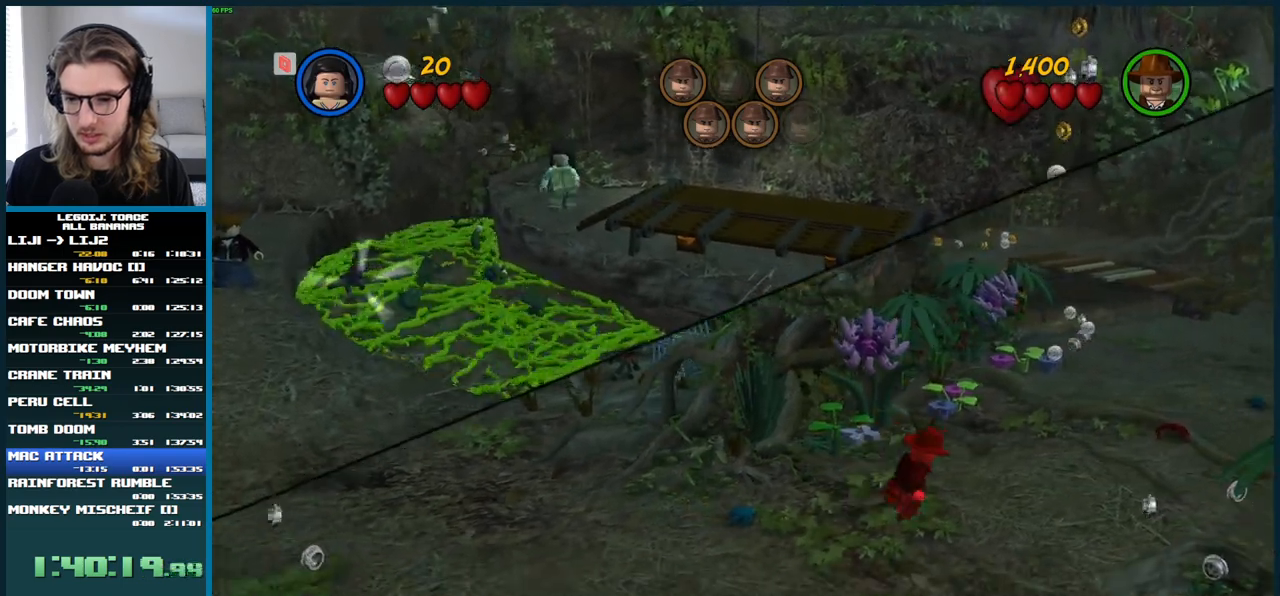
{"buttons": ["A"], "left_stick": "up-right", "right_stick": "center", "button_events": []}
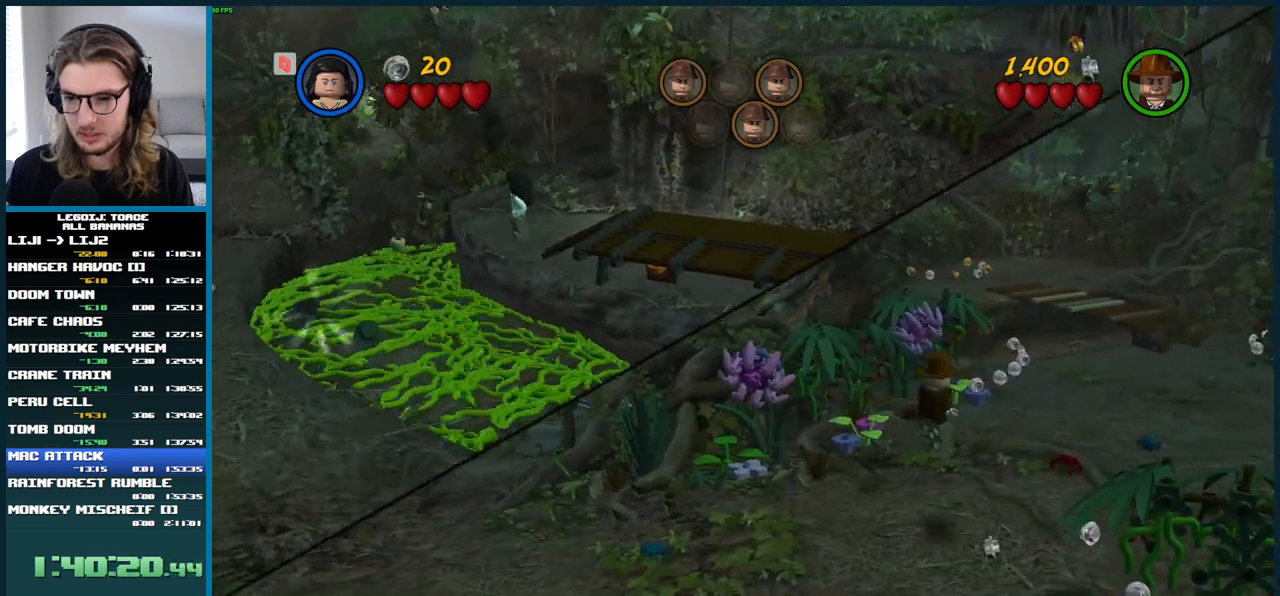
{"buttons": ["A"], "left_stick": "up-right", "right_stick": "center", "button_events": [[67, "A", "up"], [333, "A", "down"]]}
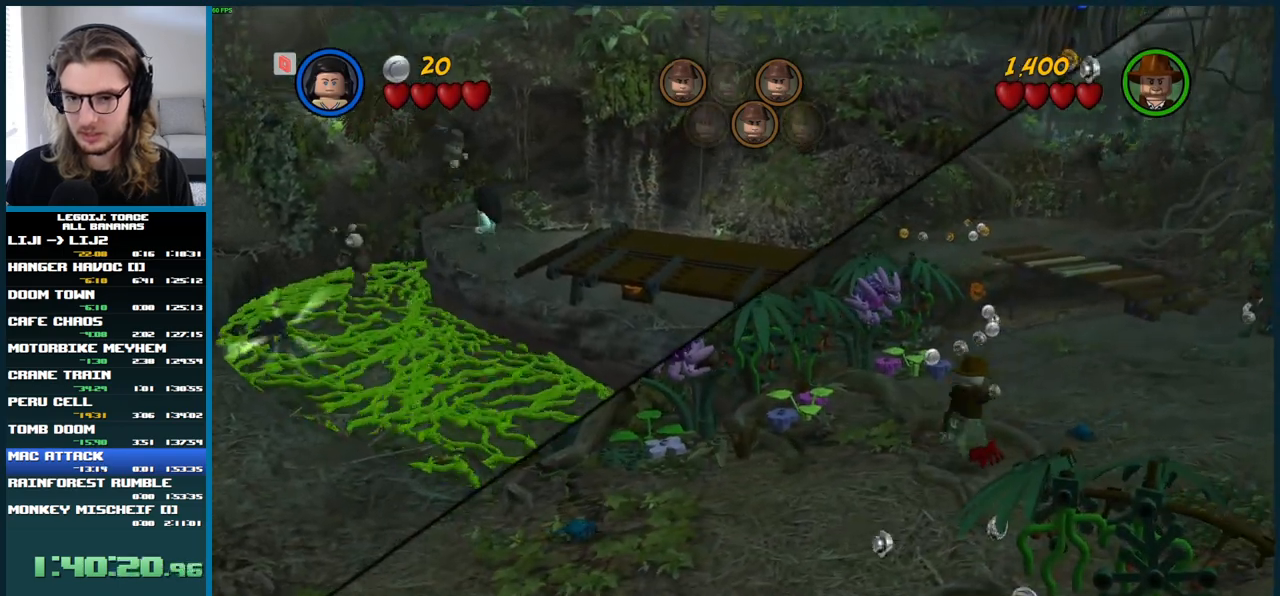
{"buttons": [], "left_stick": "up-right", "right_stick": "center", "button_events": [[317, "A", "up"]]}
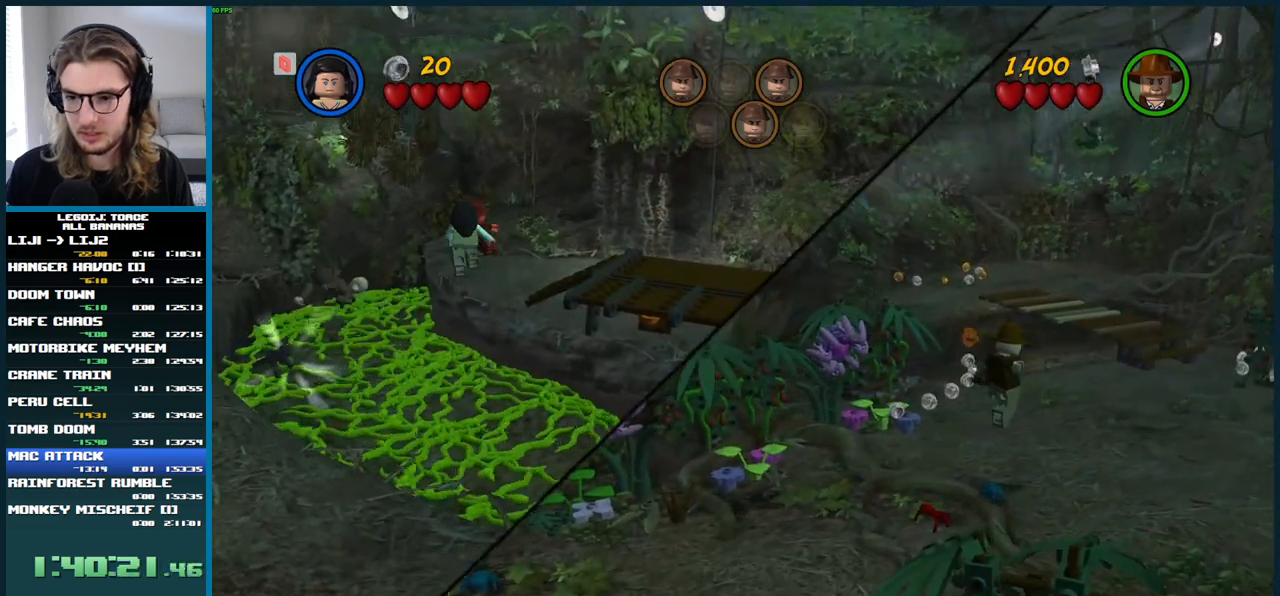
{"buttons": [], "left_stick": "up-right", "right_stick": "center", "button_events": []}
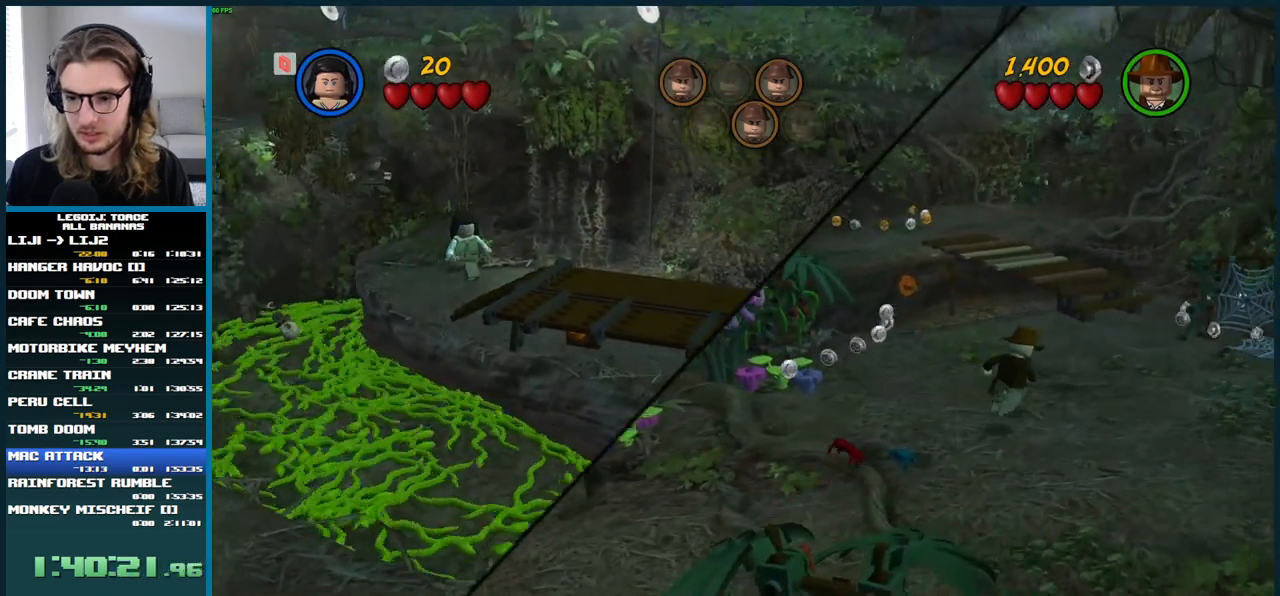
{"buttons": [], "left_stick": "up", "right_stick": "center", "button_events": []}
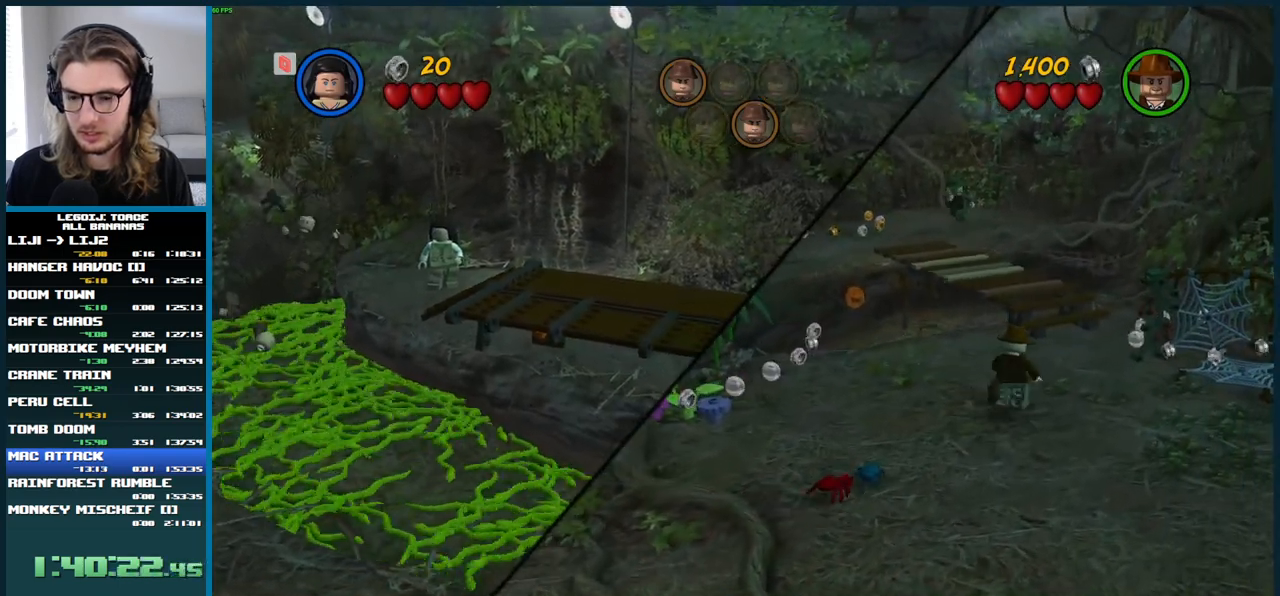
{"buttons": [], "left_stick": "up", "right_stick": "center", "button_events": []}
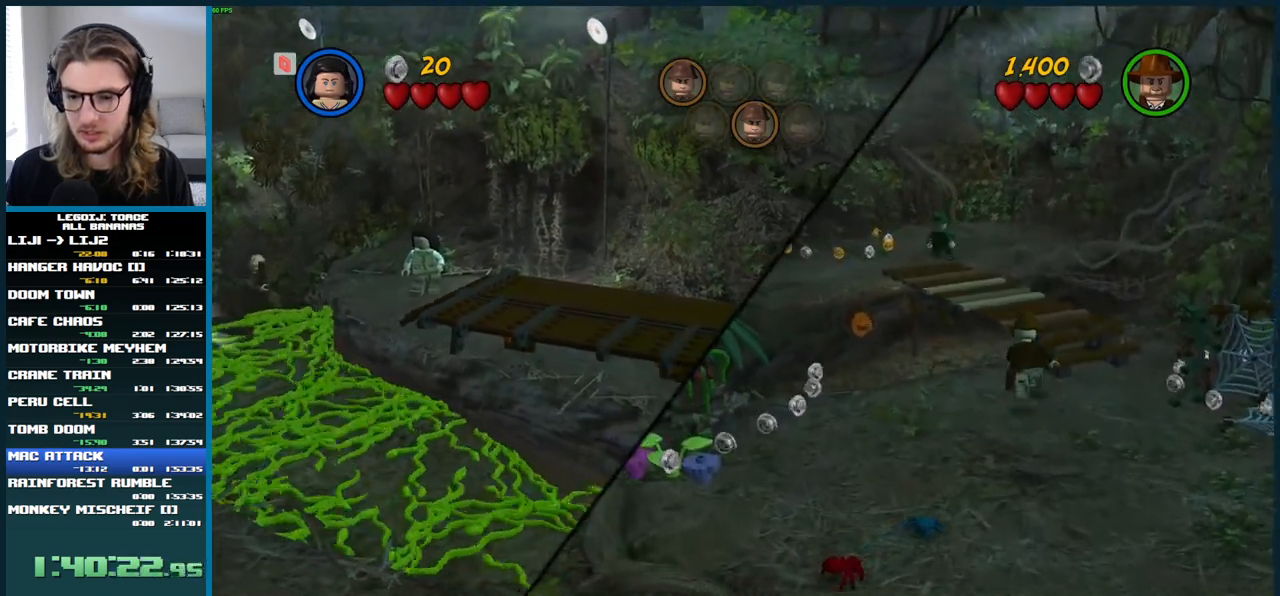
{"buttons": [], "left_stick": "up", "right_stick": "center", "button_events": [[83, "A", "down"], [417, "A", "up"]]}
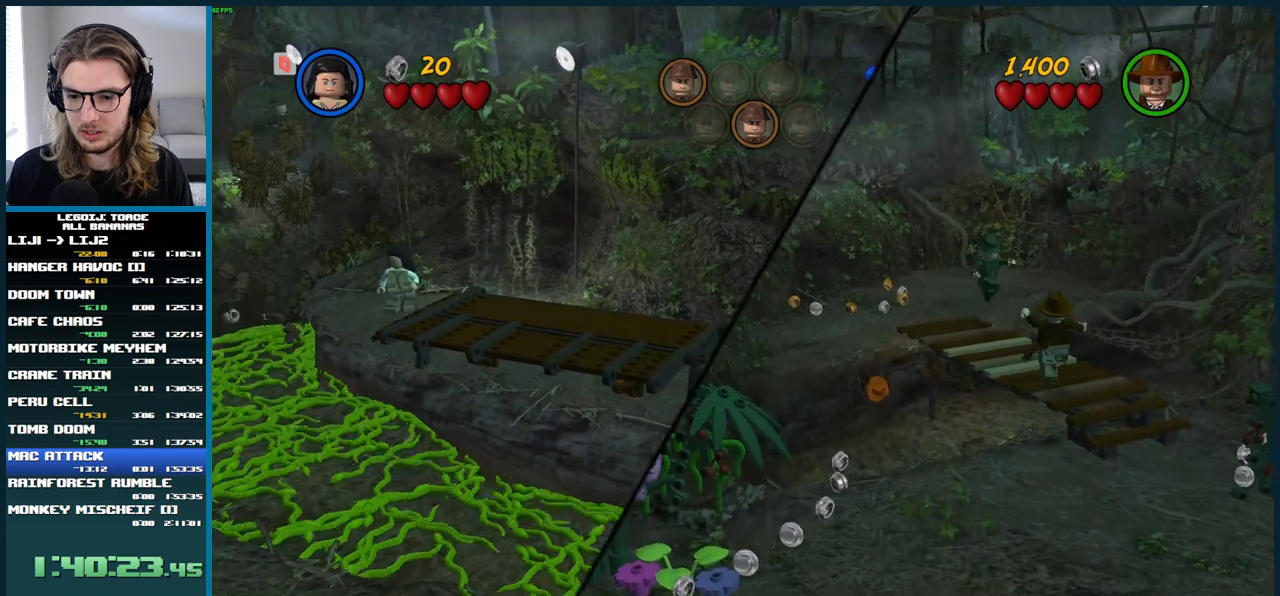
{"buttons": ["X"], "left_stick": "up-left", "right_stick": "center", "button_events": [[267, "X", "down"], [383, "X", "up"], [467, "X", "down"]]}
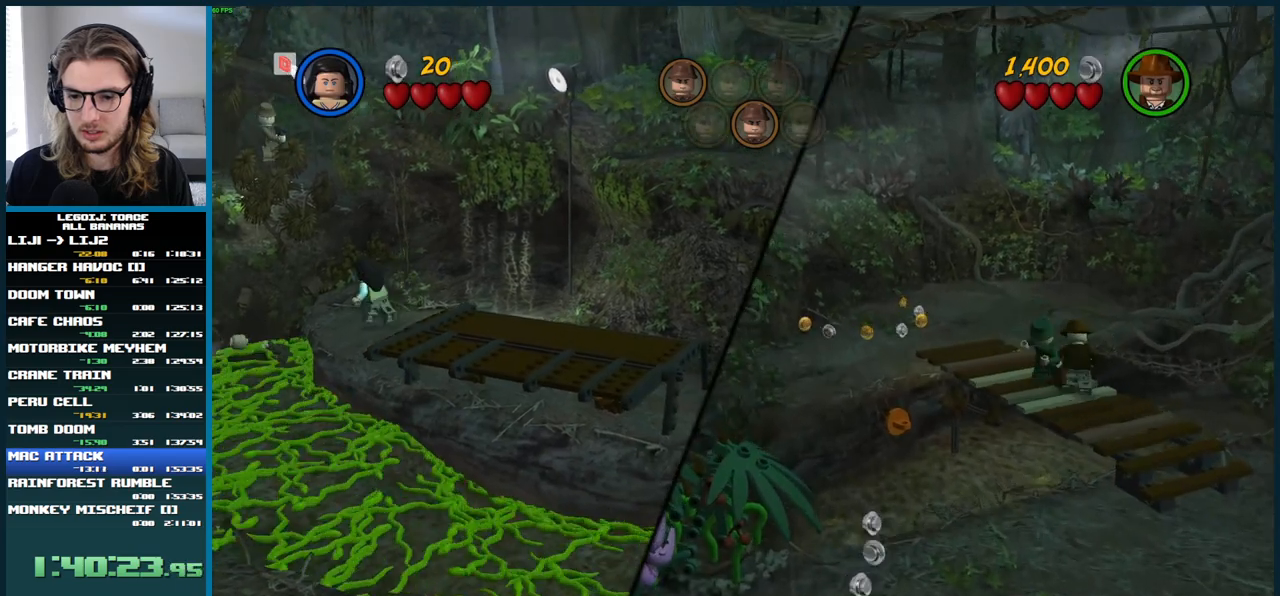
{"buttons": ["X"], "left_stick": "up-left", "right_stick": "center", "button_events": [[83, "X", "up"], [167, "X", "down"], [300, "X", "up"], [400, "X", "down"]]}
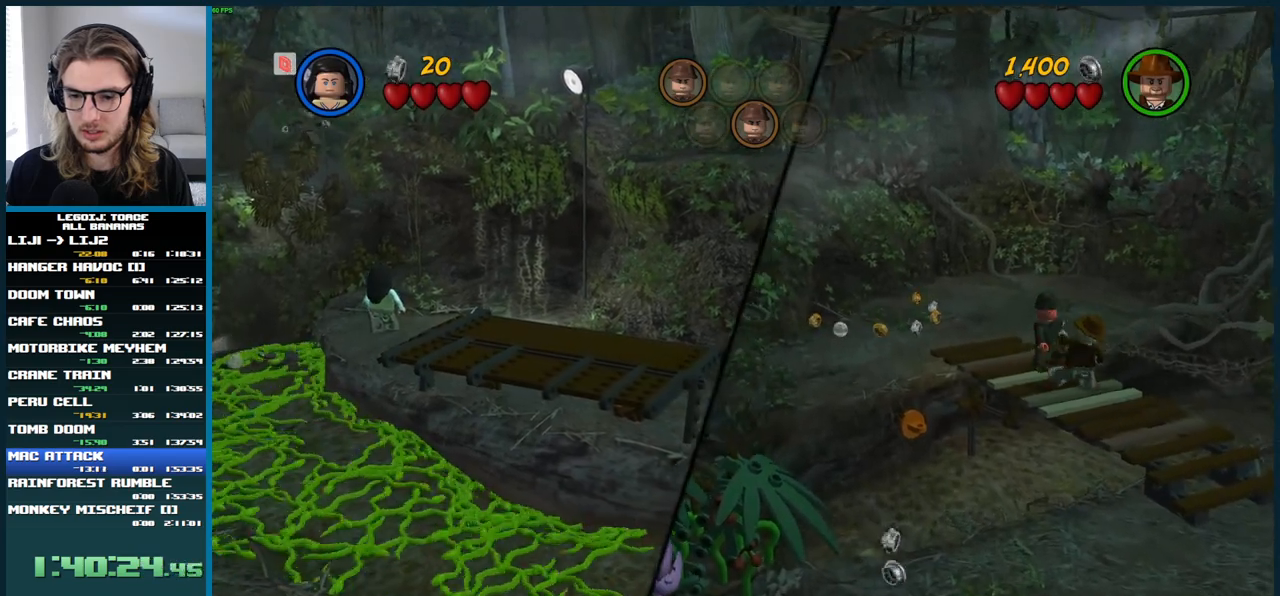
{"buttons": [], "left_stick": "up", "right_stick": "center", "button_events": [[33, "X", "up"]]}
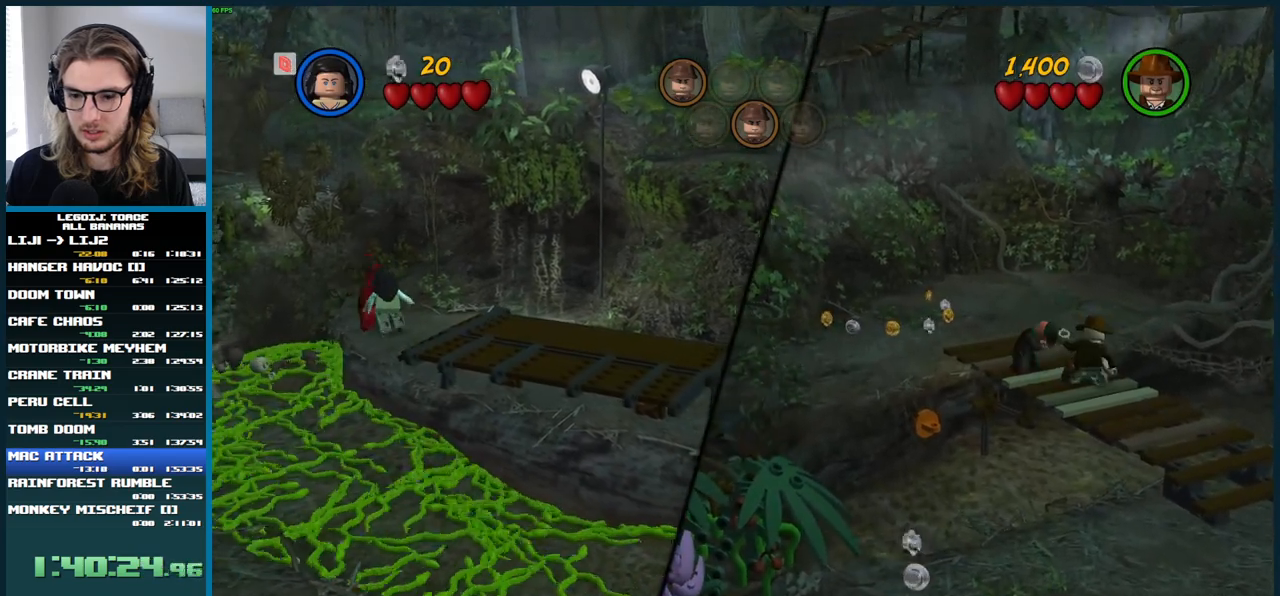
{"buttons": [], "left_stick": "up-left", "right_stick": "center", "button_events": [[67, "X", "down"], [233, "X", "up"]]}
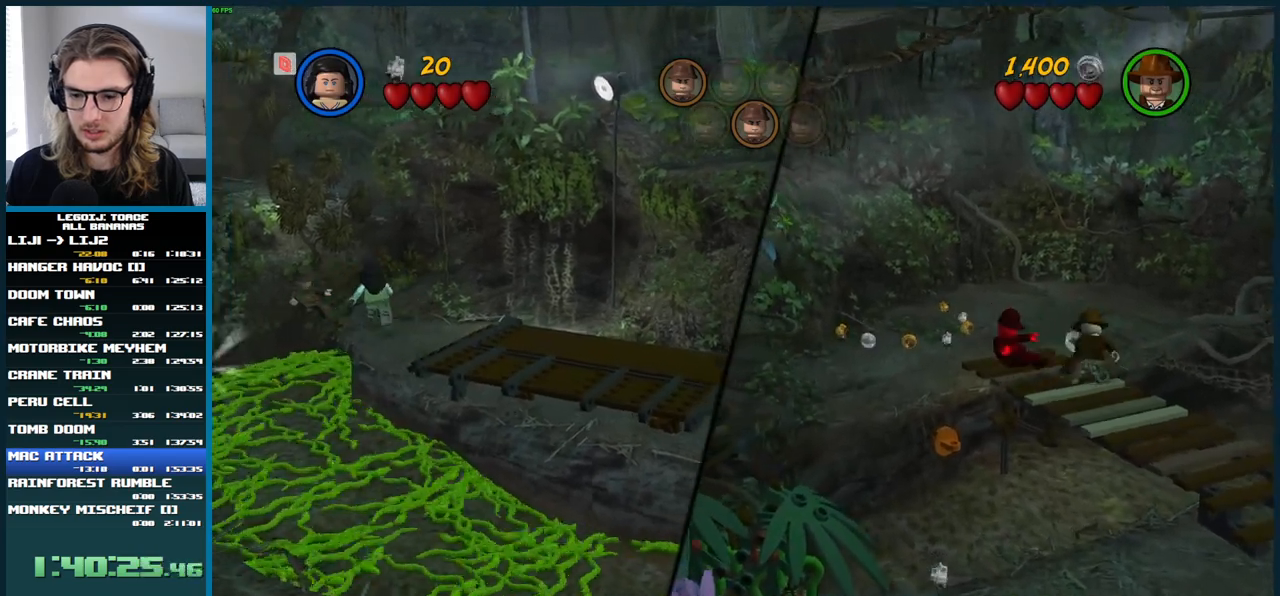
{"buttons": [], "left_stick": "up", "right_stick": "center", "button_events": []}
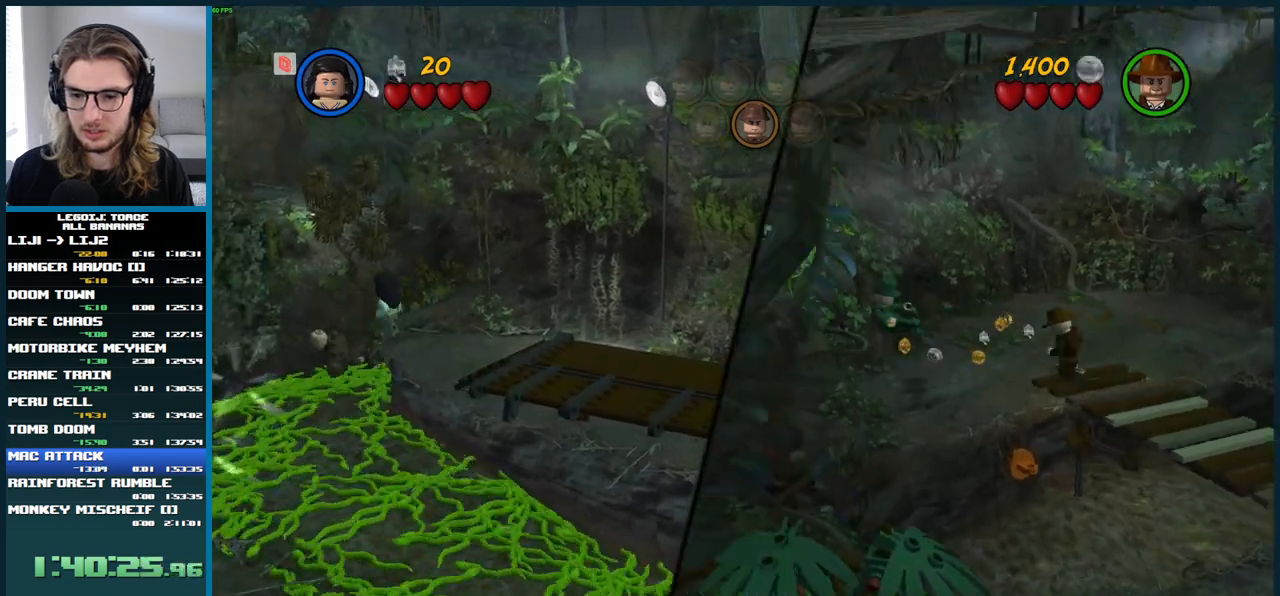
{"buttons": [], "left_stick": "up-left", "right_stick": "center", "button_events": []}
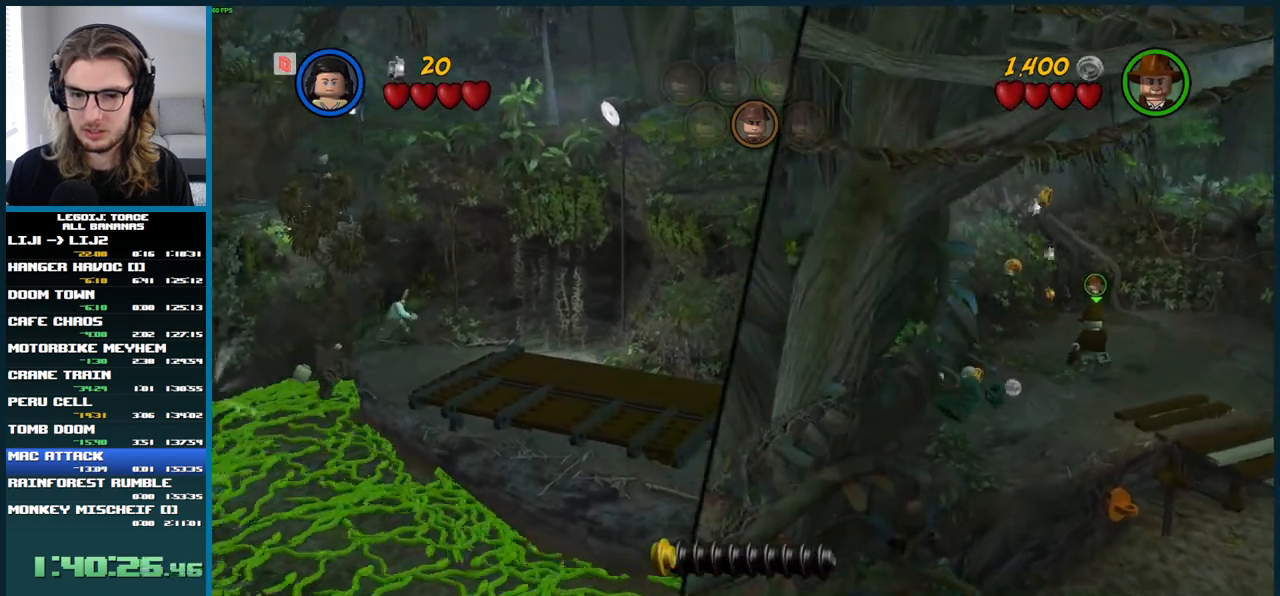
{"buttons": [], "left_stick": "down-right", "right_stick": "center", "button_events": []}
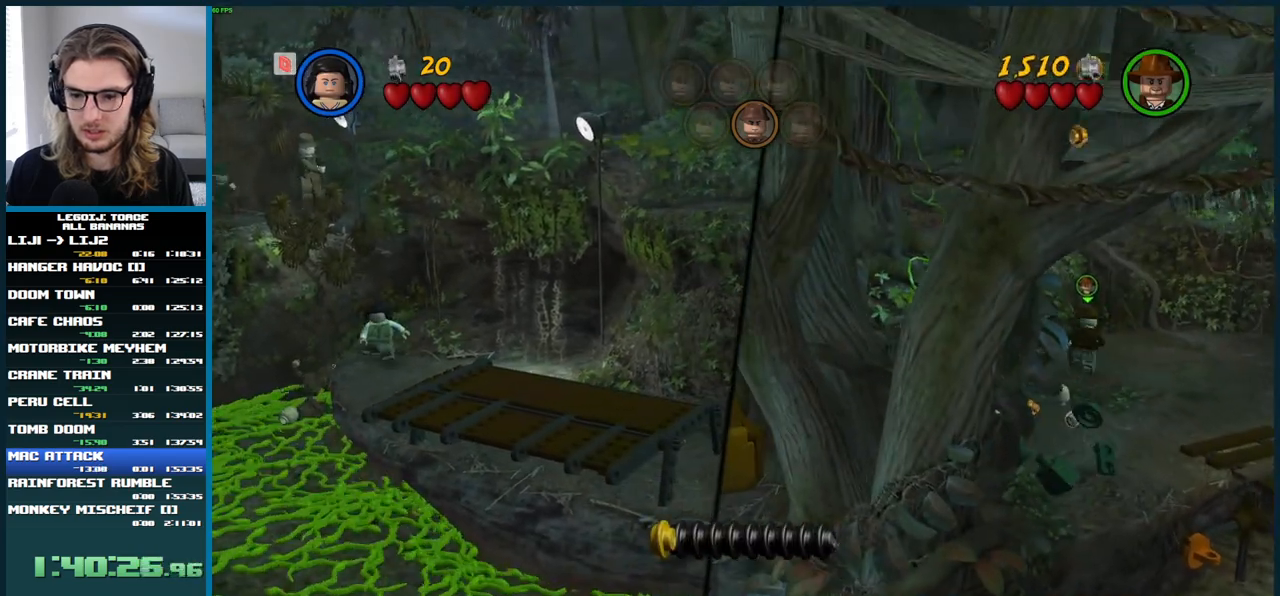
{"buttons": [], "left_stick": "down-right", "right_stick": "center", "button_events": []}
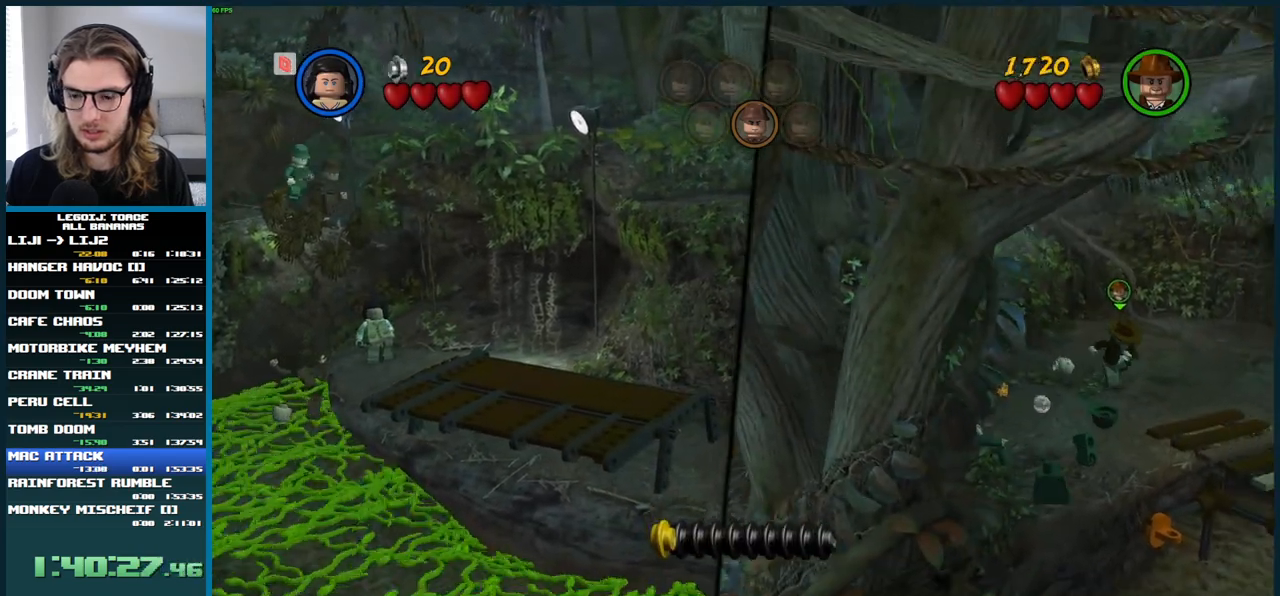
{"buttons": [], "left_stick": "down", "right_stick": "center", "button_events": [[283, "A", "down"], [483, "A", "up"]]}
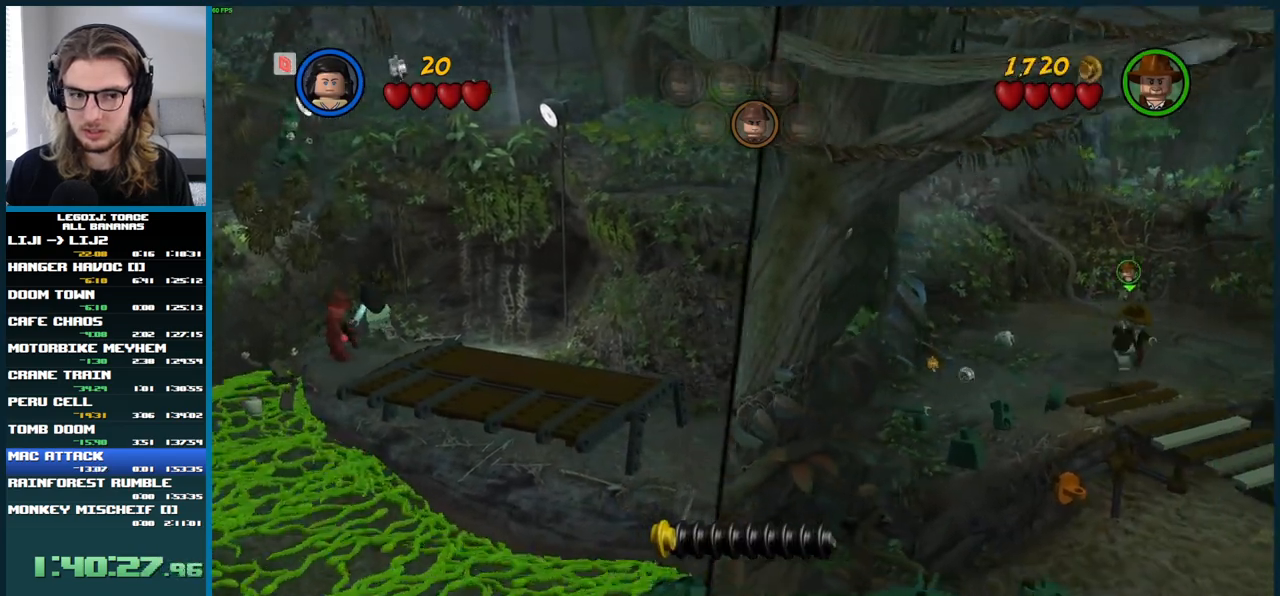
{"buttons": [], "left_stick": "center", "right_stick": "center", "button_events": []}
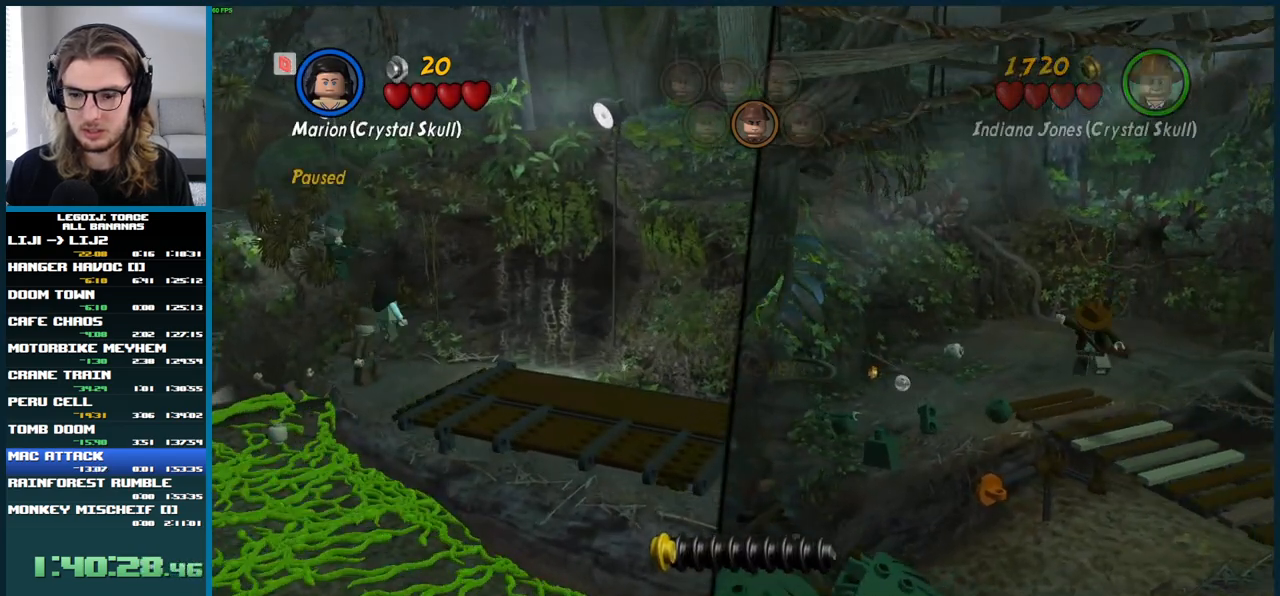
{"buttons": [], "left_stick": "up-left", "right_stick": "center", "button_events": []}
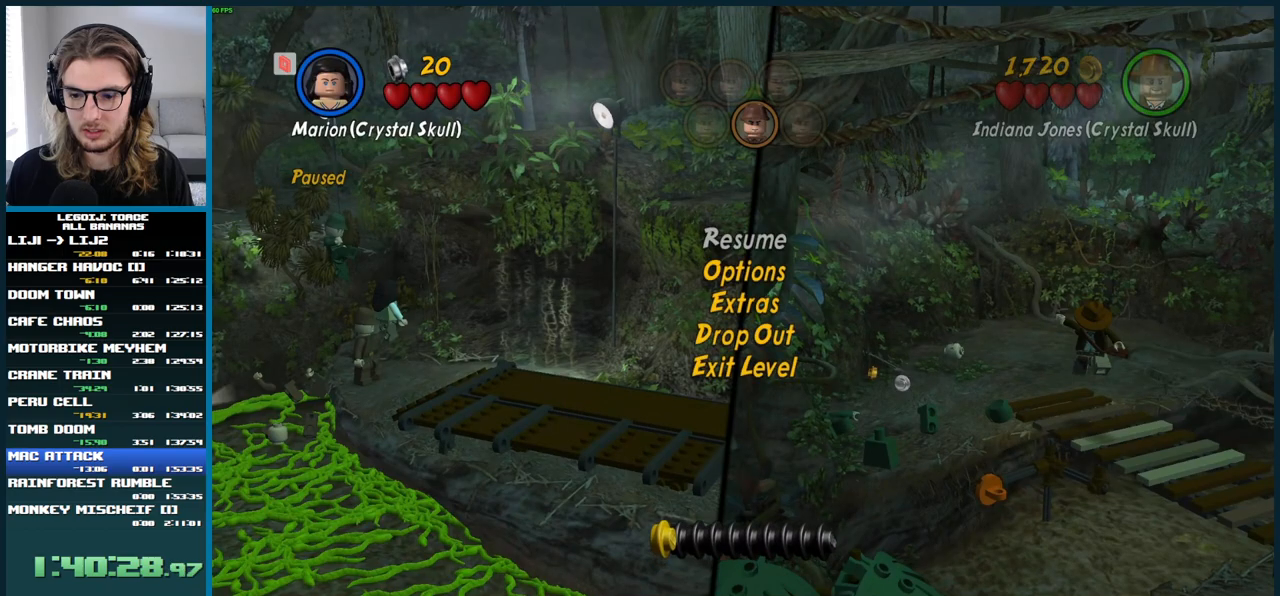
{"buttons": [], "left_stick": "up", "right_stick": "center", "button_events": []}
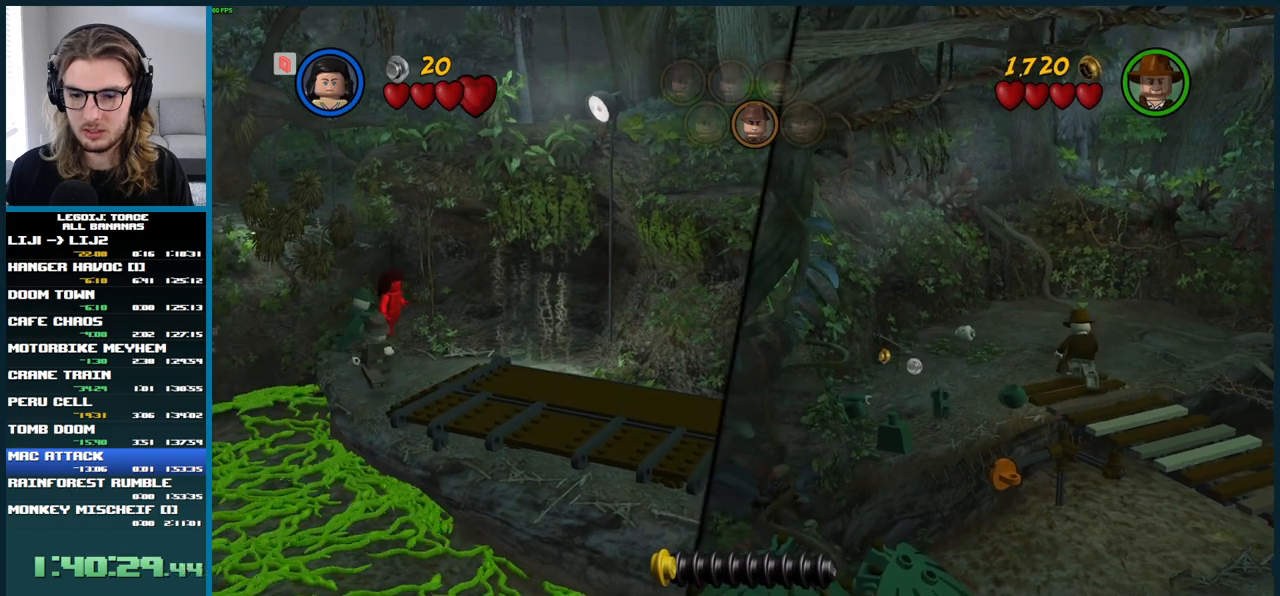
{"buttons": [], "left_stick": "up", "right_stick": "center", "button_events": []}
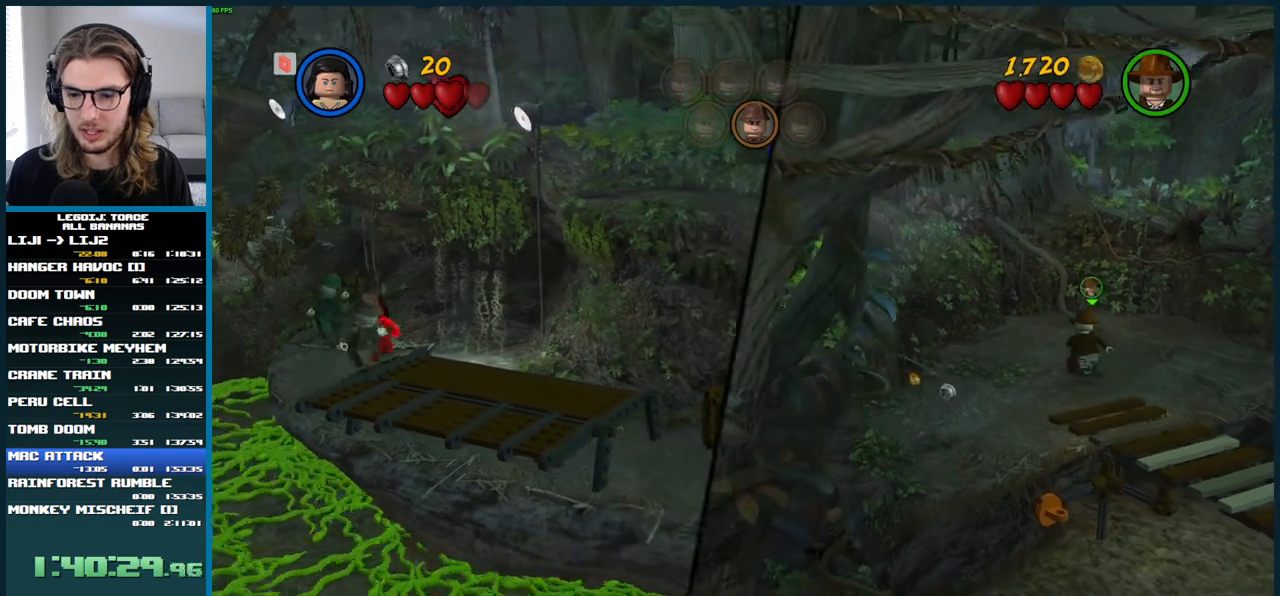
{"buttons": [], "left_stick": "up-right", "right_stick": "center", "button_events": []}
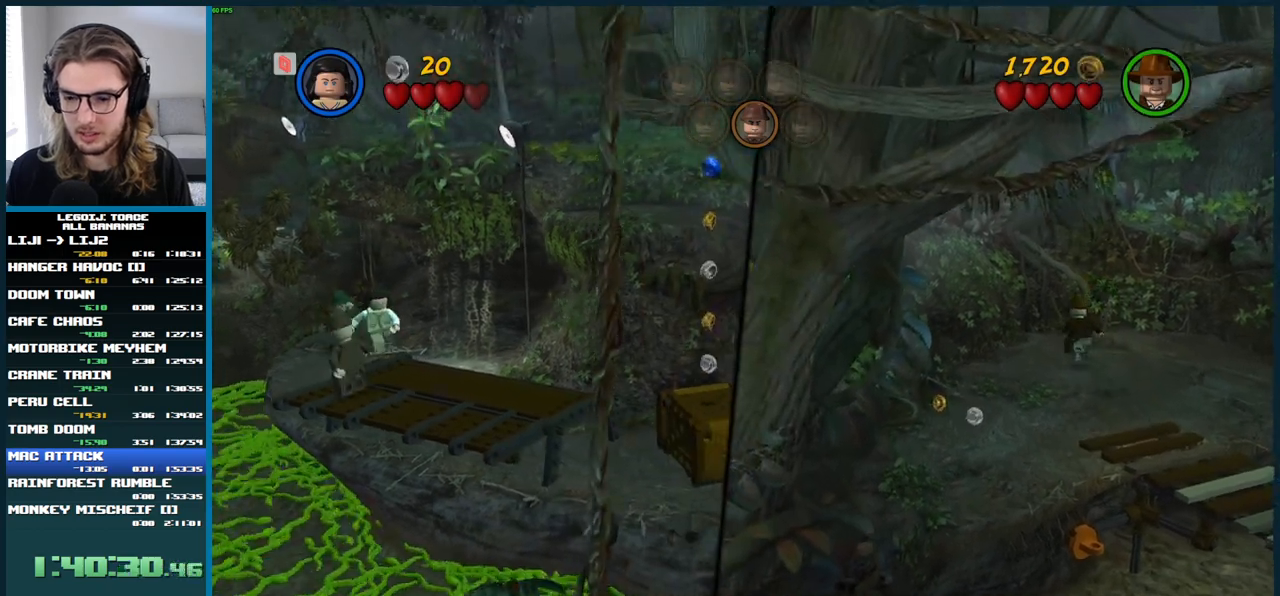
{"buttons": [], "left_stick": "center", "right_stick": "center", "button_events": []}
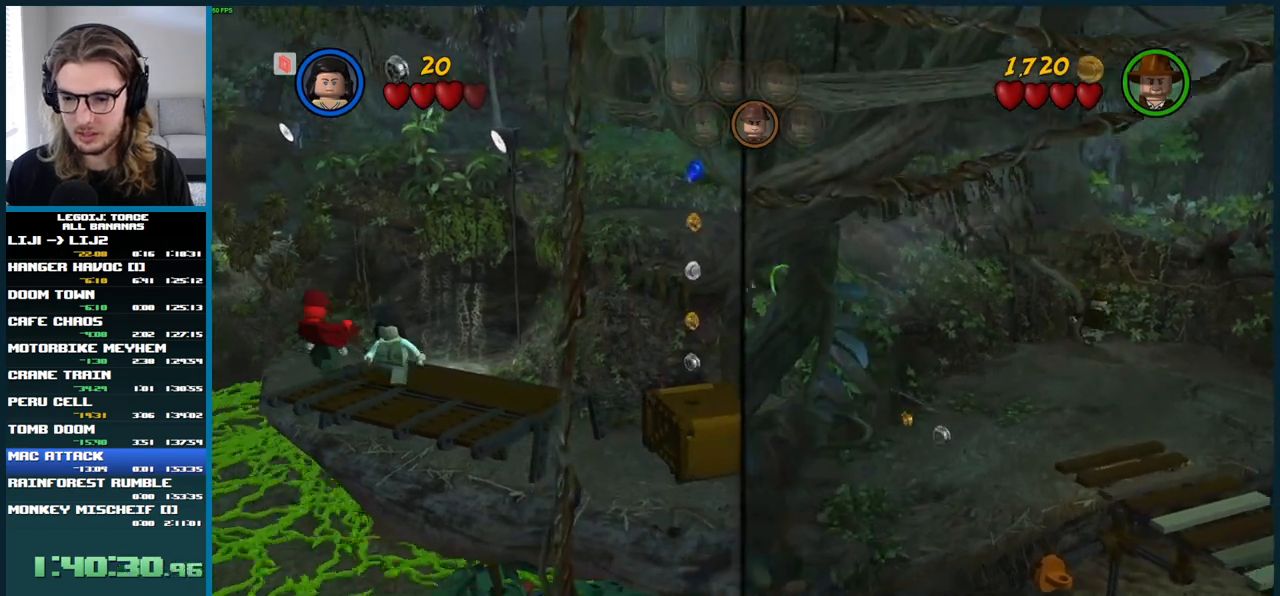
{"buttons": [], "left_stick": "down", "right_stick": "center", "button_events": []}
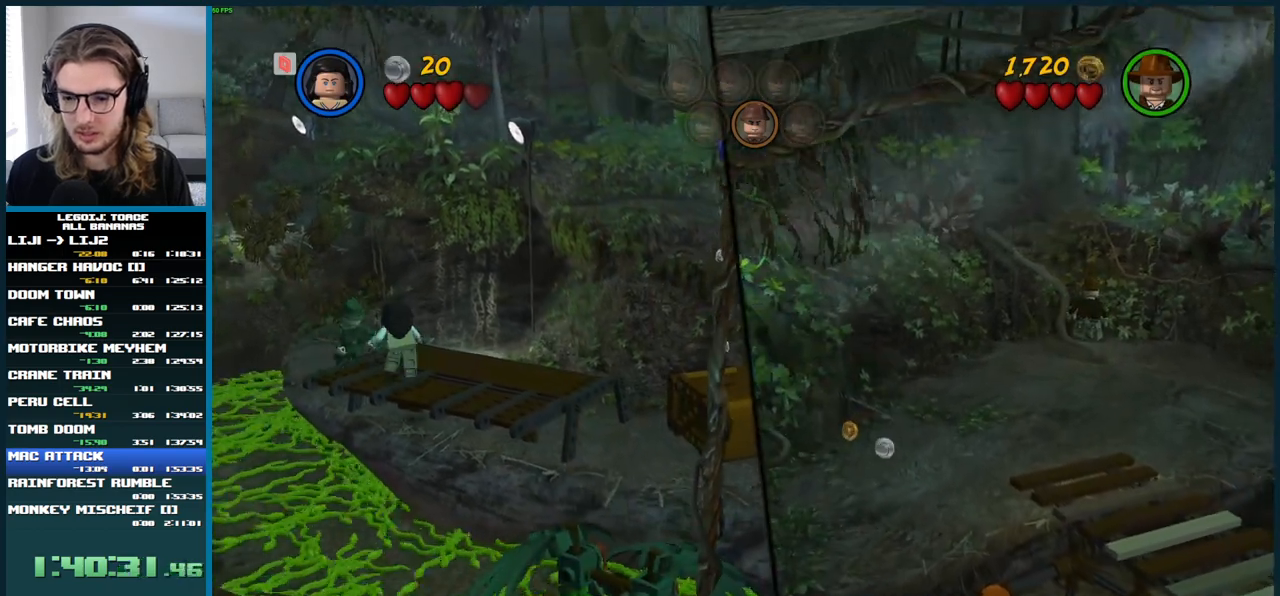
{"buttons": [], "left_stick": "center", "right_stick": "center", "button_events": []}